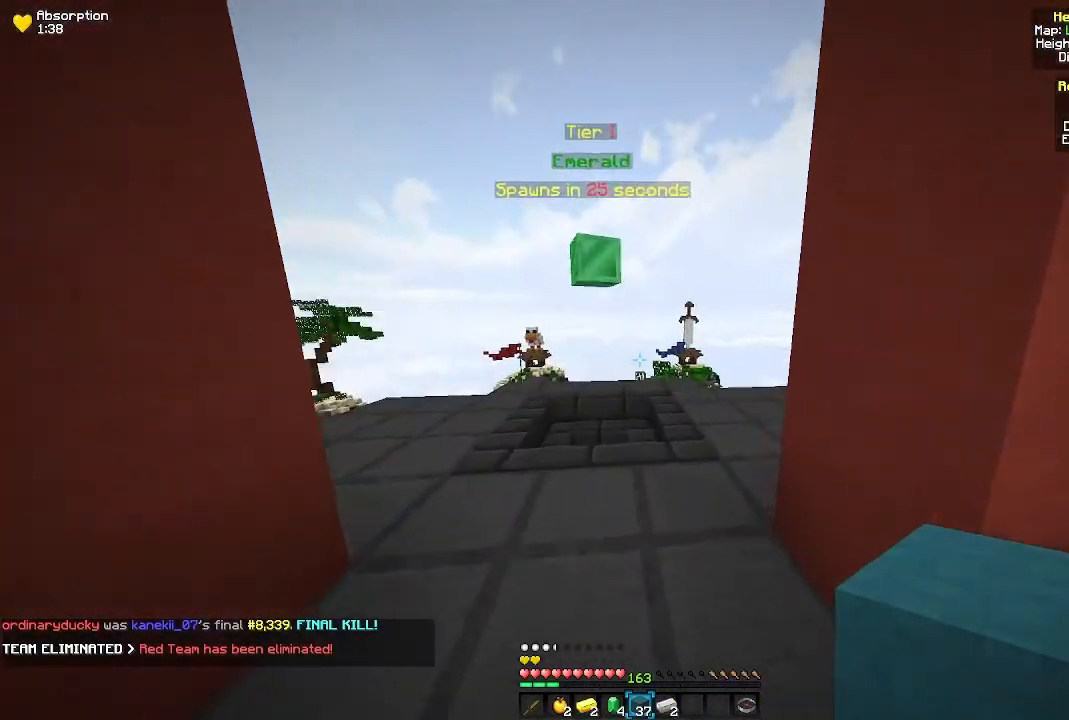
Gameplay with keyboard and mouse; each line is a JSON object with the keys and mouse buttons held at the frame after it. "events" lists presses ("down") and releases ("up") of "a", "d", "s", "w", "mouse_left" and "mouse_right" between this image and that frame as [ms after this image, input, new state], when the widget could be followed in between. "mouse_left", "mouse_right" = the "left", "right" buttons of the "mouse" list. No other keys are recorded. Fast repeated clicks can show as one long hold. Mouse movement is not recorded.
{"keys": ["a", "w"], "mouse": [], "events": [[350, "a", "down"]]}
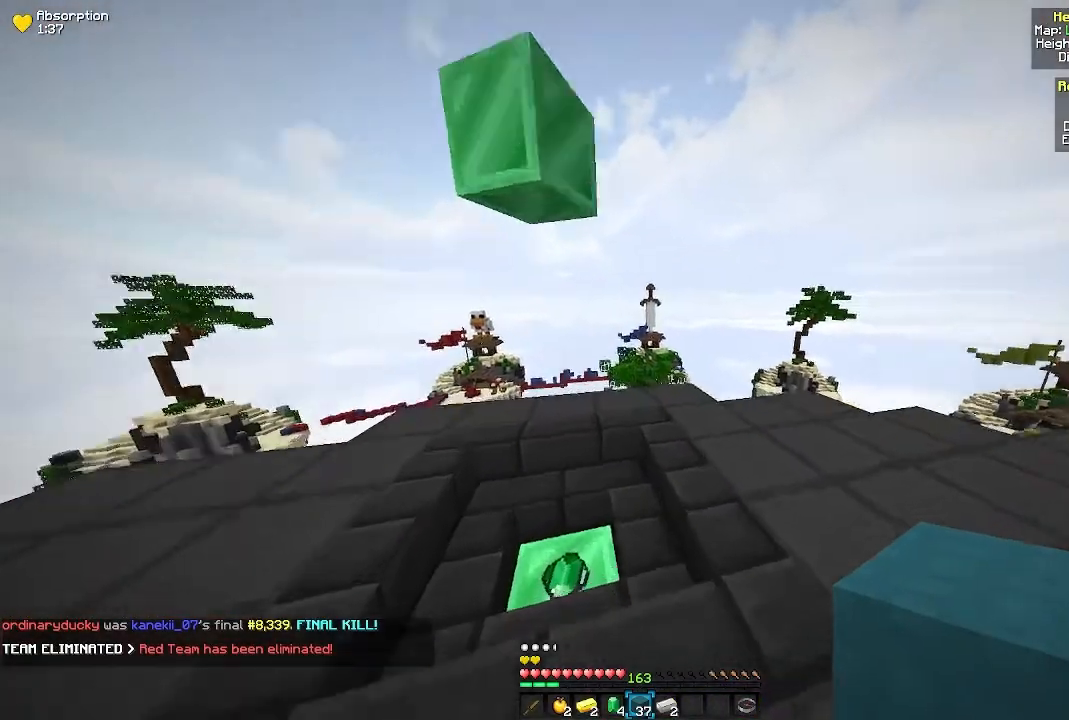
{"keys": ["w"], "mouse": [], "events": [[400, "a", "up"]]}
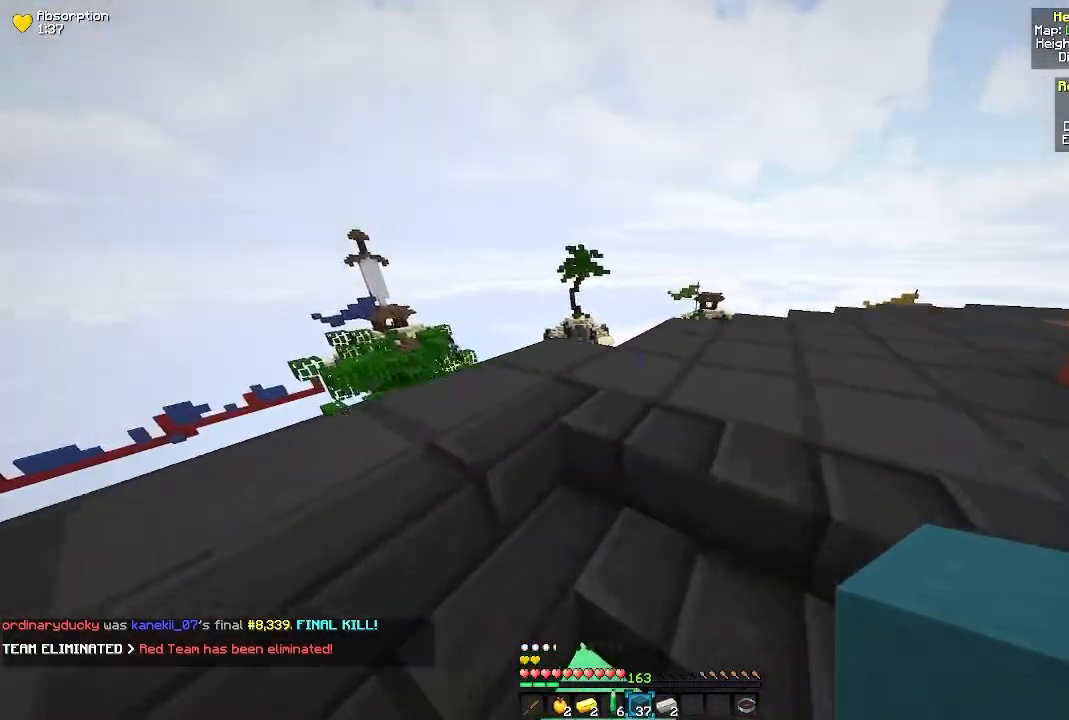
{"keys": ["a"], "mouse": [], "events": [[283, "a", "down"], [433, "w", "up"]]}
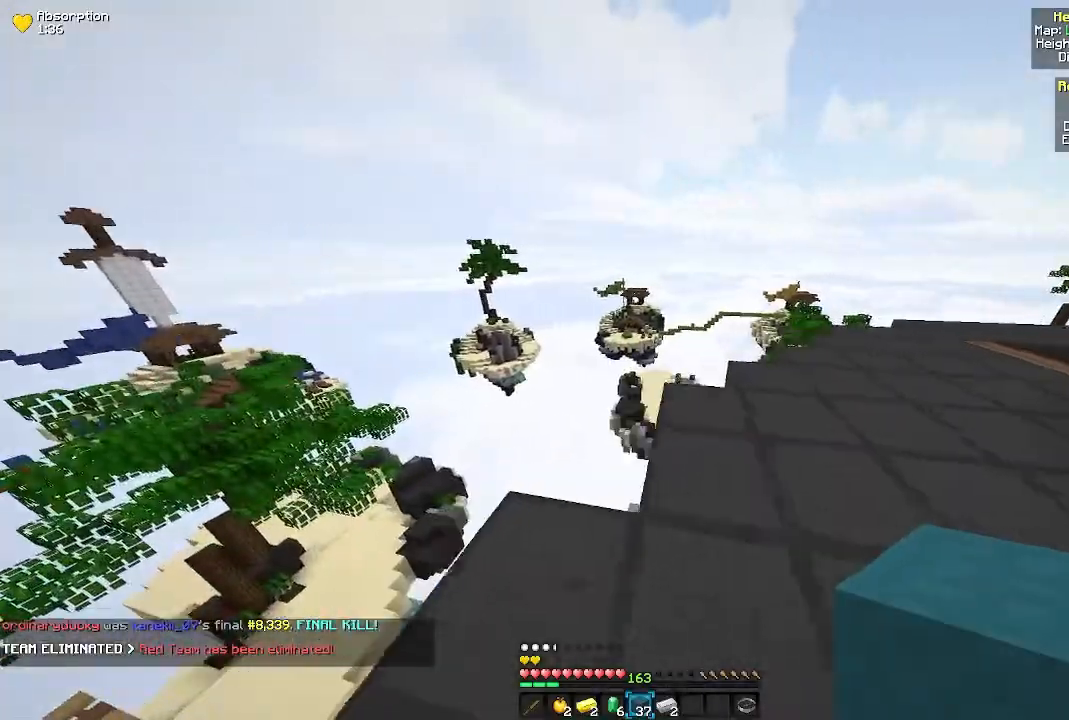
{"keys": ["a"], "mouse": [], "events": [[83, "w", "down"], [133, "a", "up"], [300, "w", "up"], [317, "d", "down"], [450, "a", "down"], [450, "d", "up"]]}
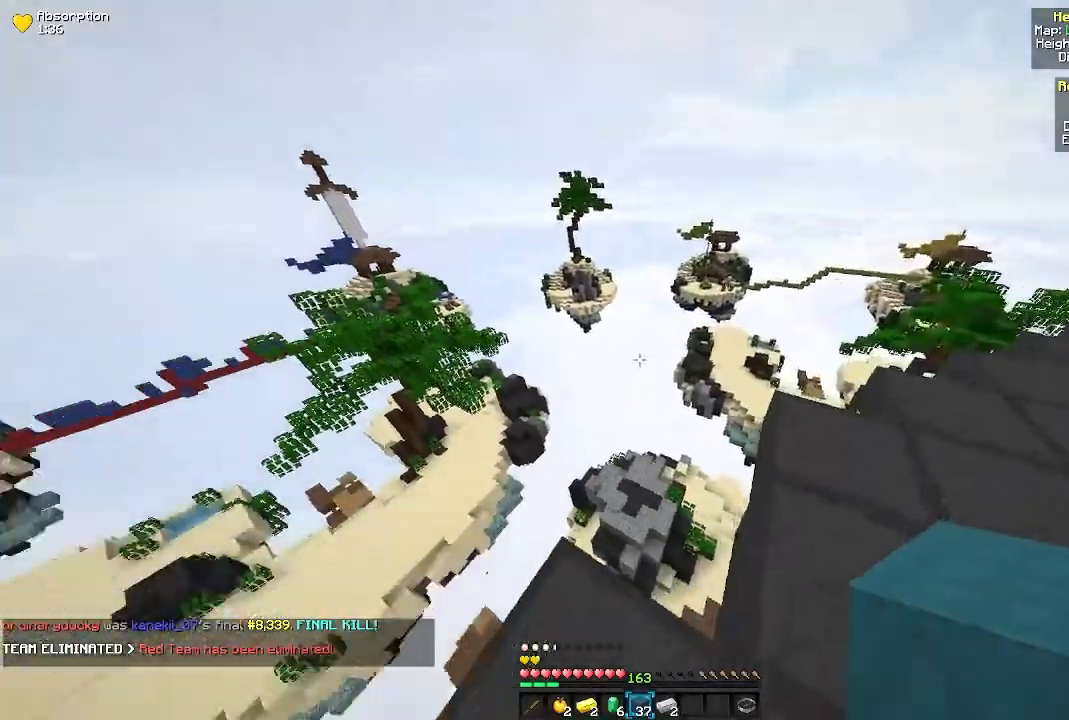
{"keys": ["a", "w"], "mouse": [], "events": [[417, "w", "down"]]}
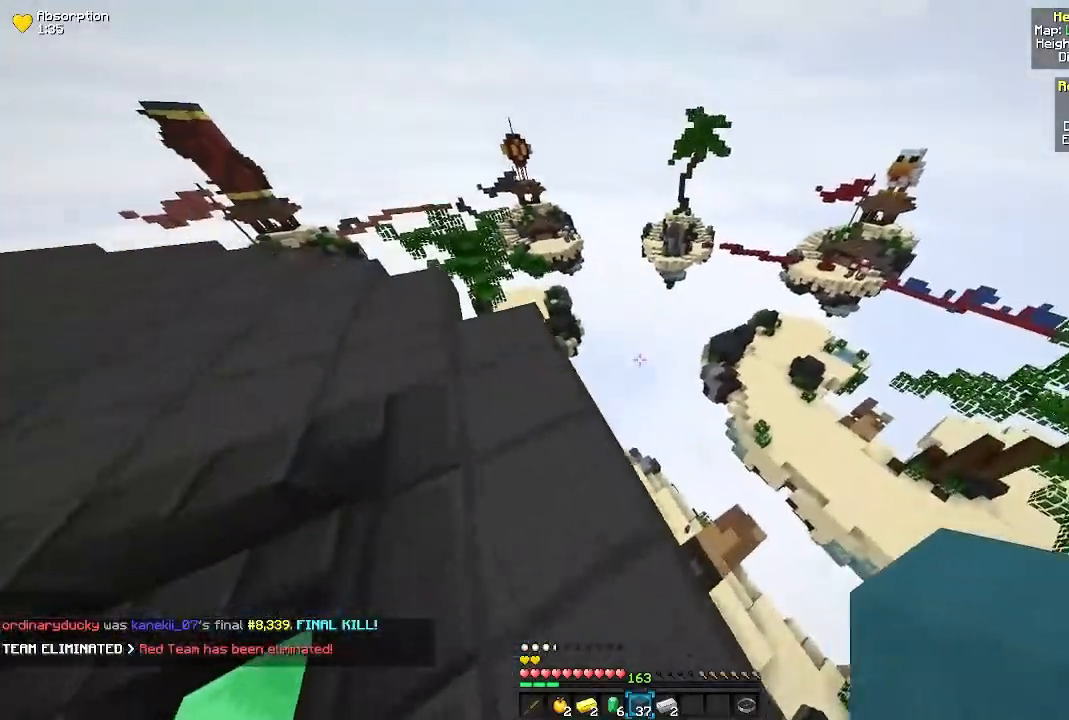
{"keys": ["w"], "mouse": [], "events": [[333, "a", "up"]]}
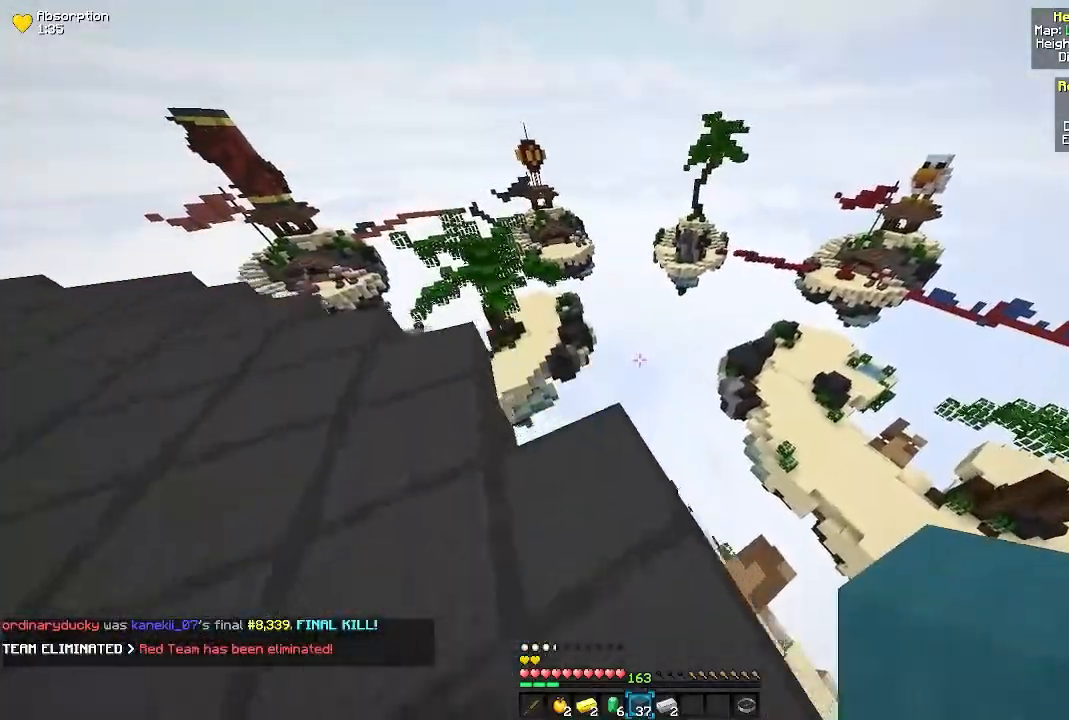
{"keys": ["w"], "mouse": [], "events": []}
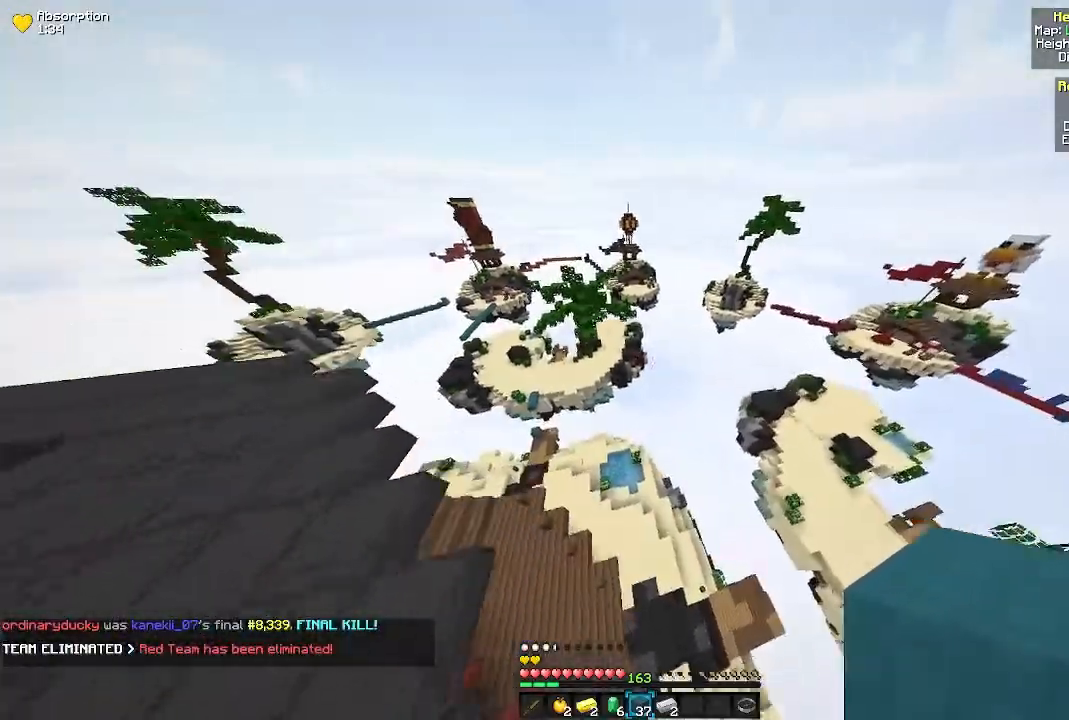
{"keys": ["a", "w"], "mouse": [], "events": [[333, "a", "down"]]}
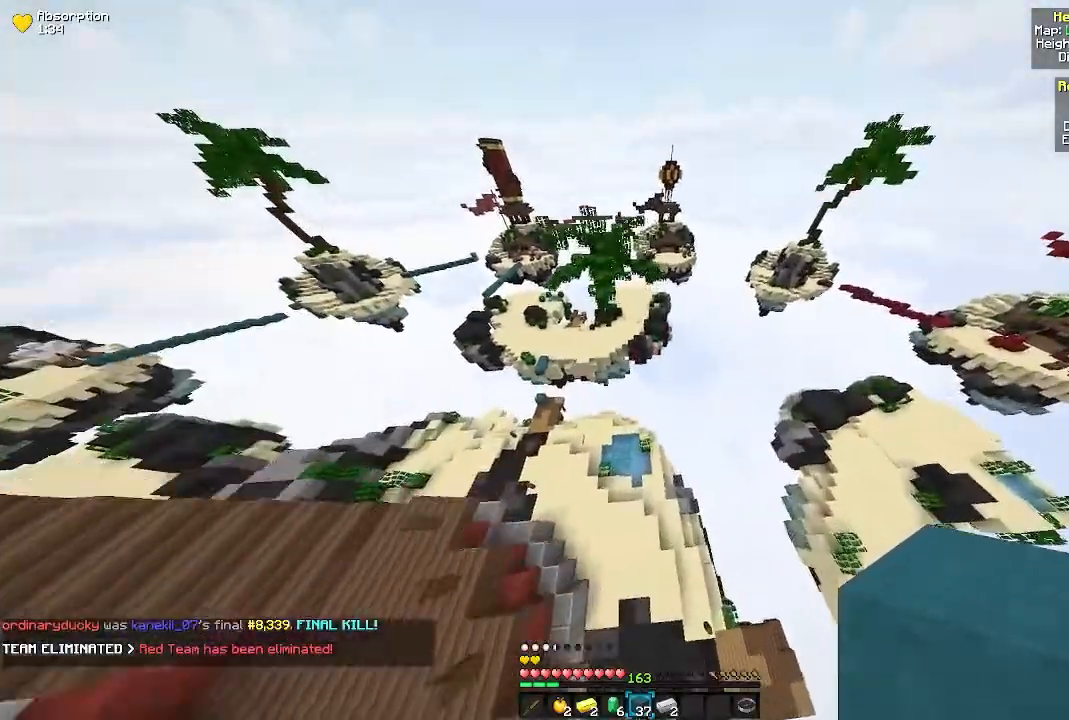
{"keys": ["w"], "mouse": [], "events": [[117, "a", "up"], [333, "a", "down"], [417, "a", "up"]]}
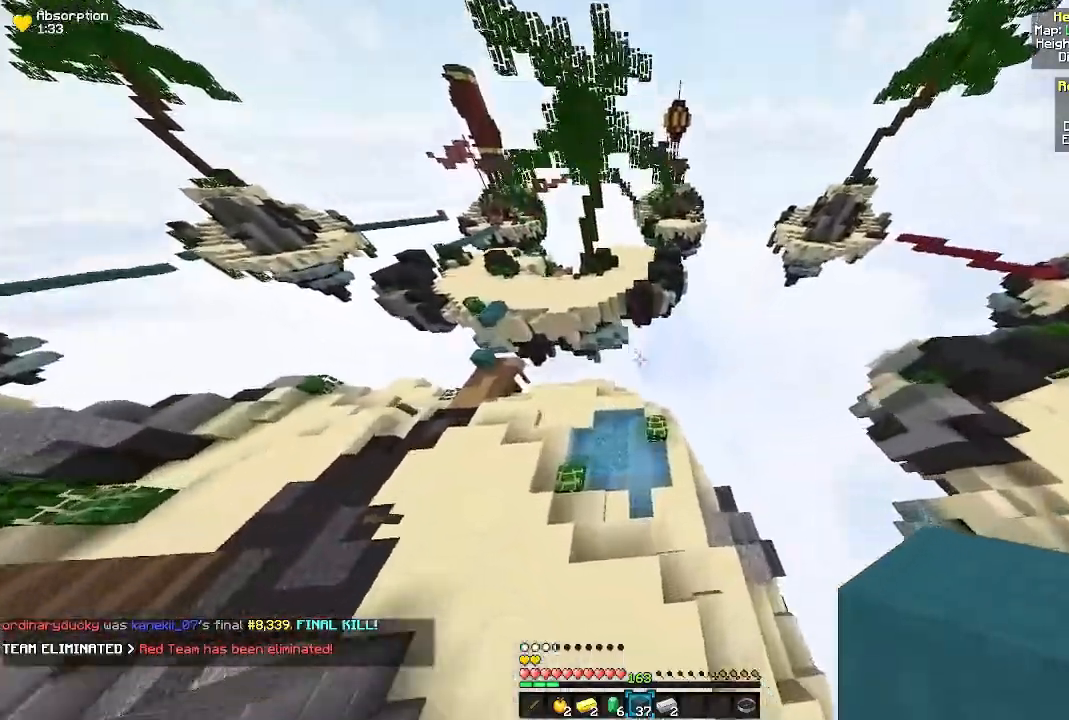
{"keys": ["a", "w"], "mouse": [], "events": [[33, "d", "down"], [183, "d", "up"], [233, "a", "down"]]}
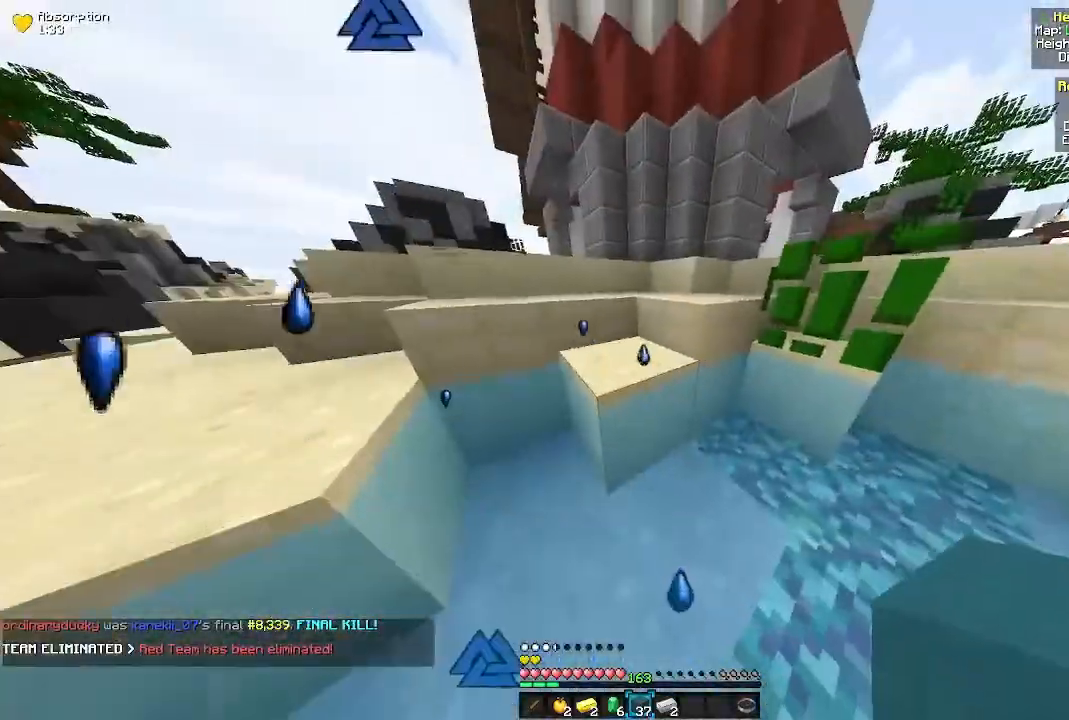
{"keys": ["w"], "mouse": [], "events": [[83, "a", "up"], [217, "a", "down"], [383, "a", "up"]]}
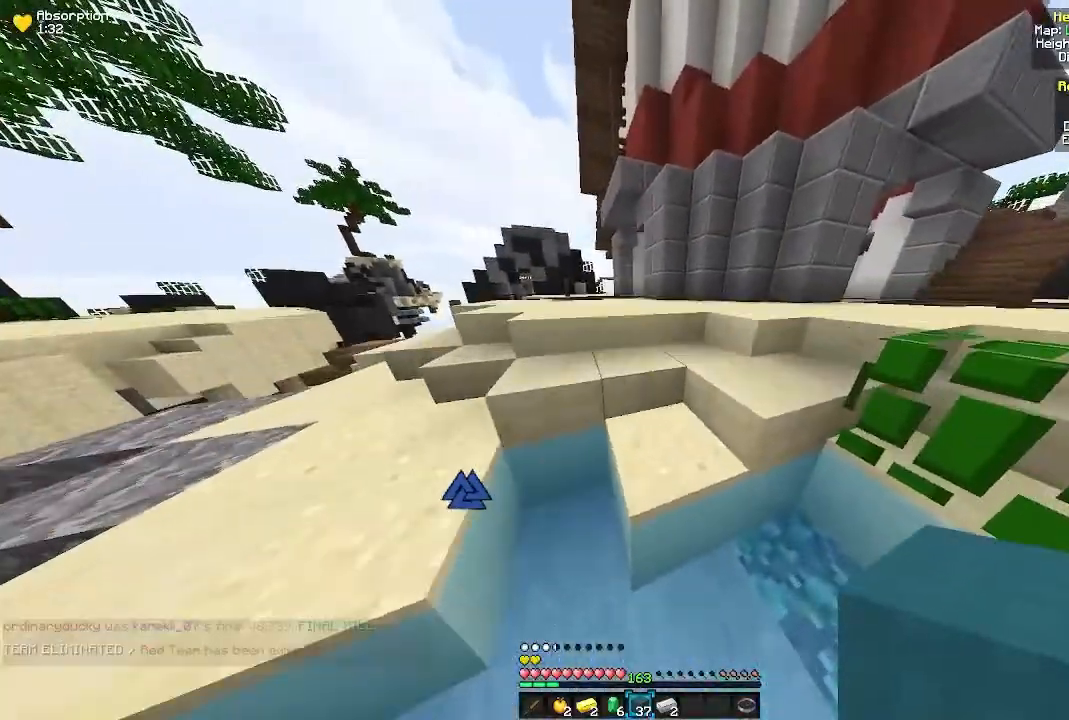
{"keys": ["w"], "mouse": [], "events": []}
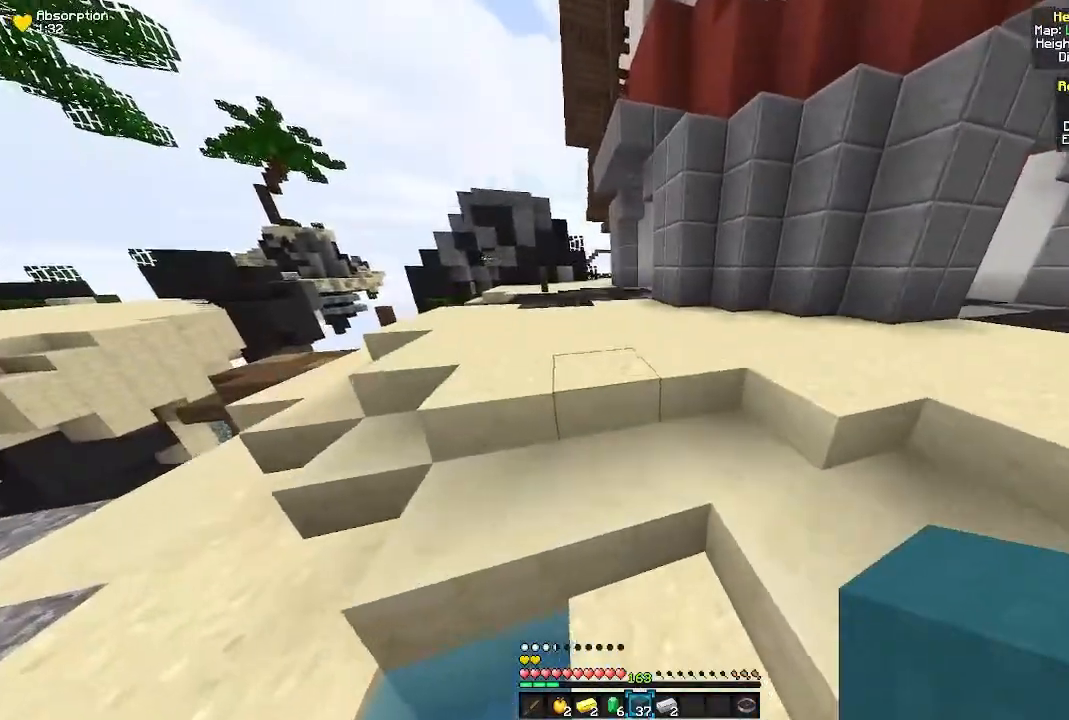
{"keys": ["w"], "mouse": [], "events": []}
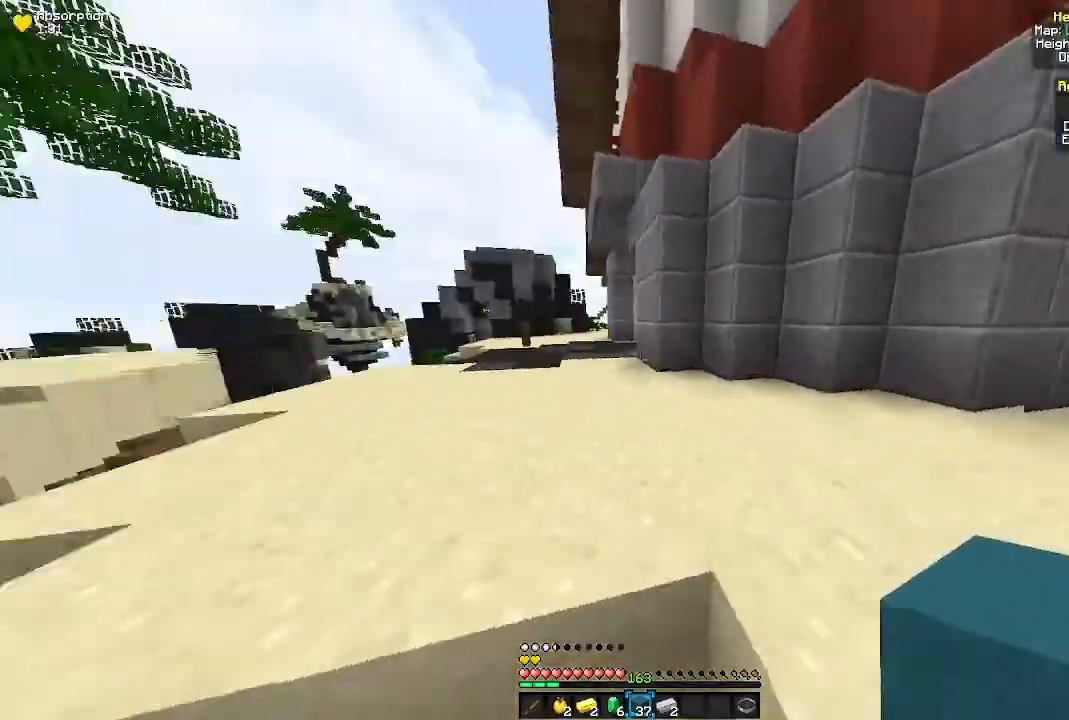
{"keys": ["w"], "mouse": [], "events": []}
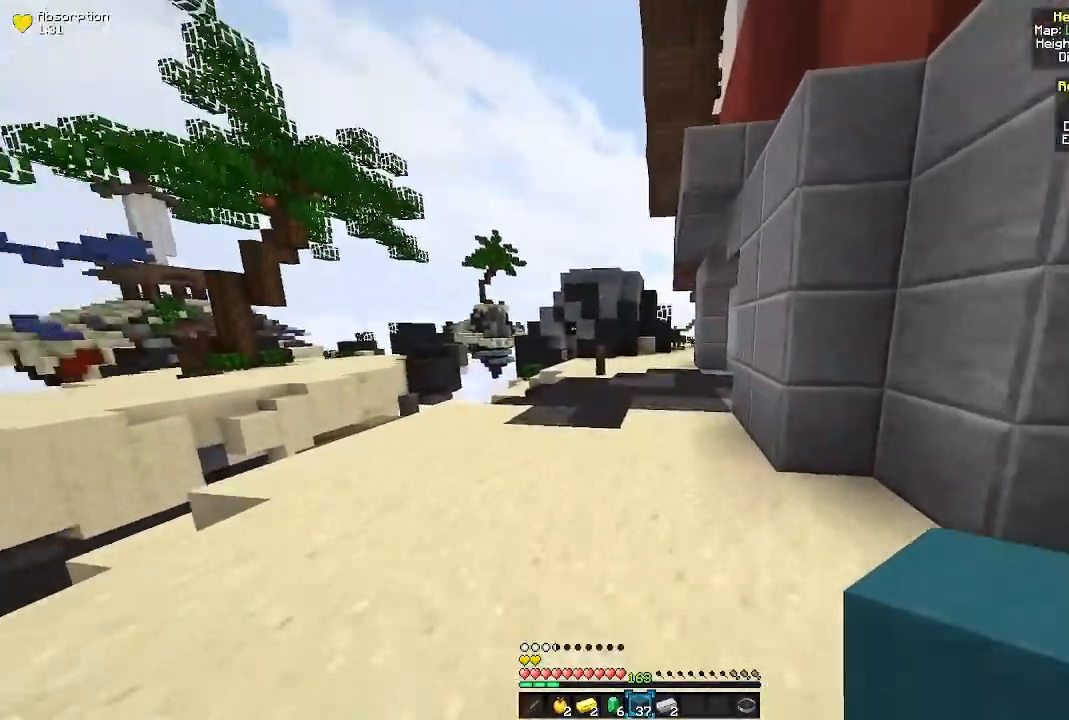
{"keys": ["w"], "mouse": [], "events": []}
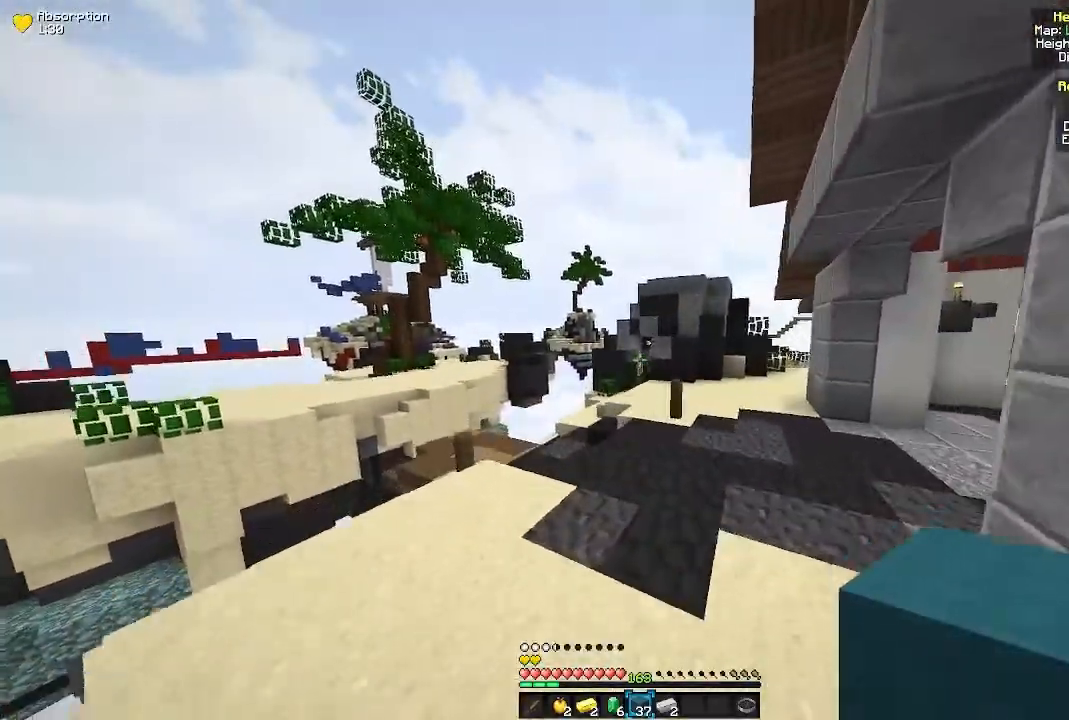
{"keys": ["w"], "mouse": [], "events": []}
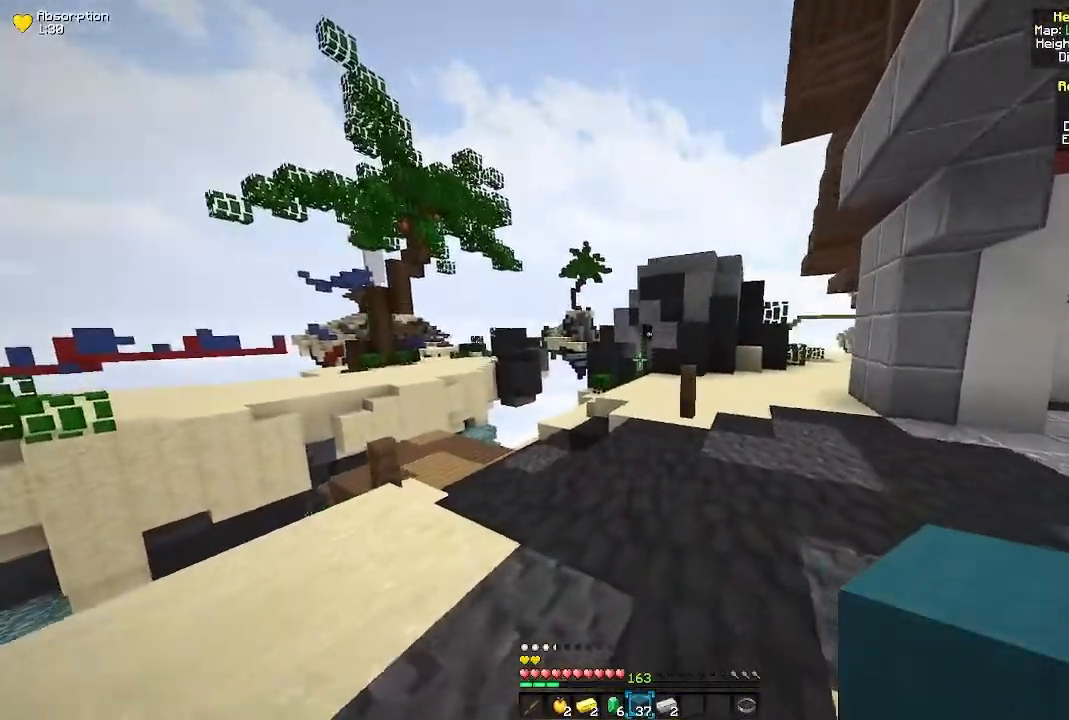
{"keys": ["d", "w"], "mouse": [], "events": [[50, "a", "down"], [183, "a", "up"], [400, "d", "down"]]}
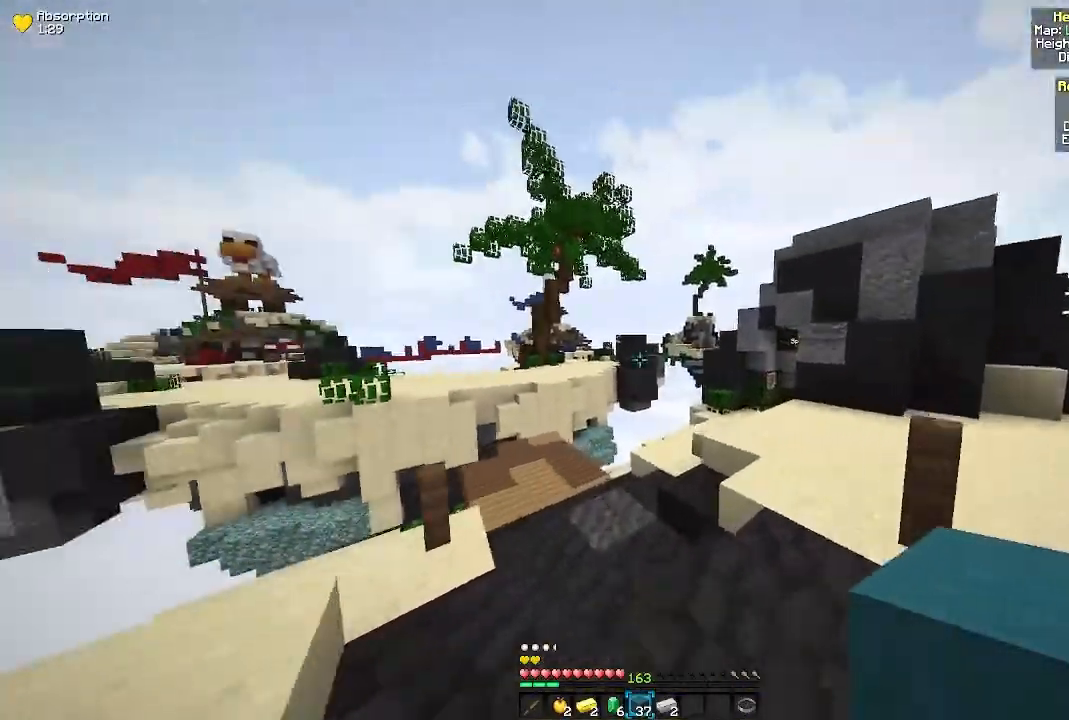
{"keys": ["w"], "mouse": [], "events": [[300, "d", "up"]]}
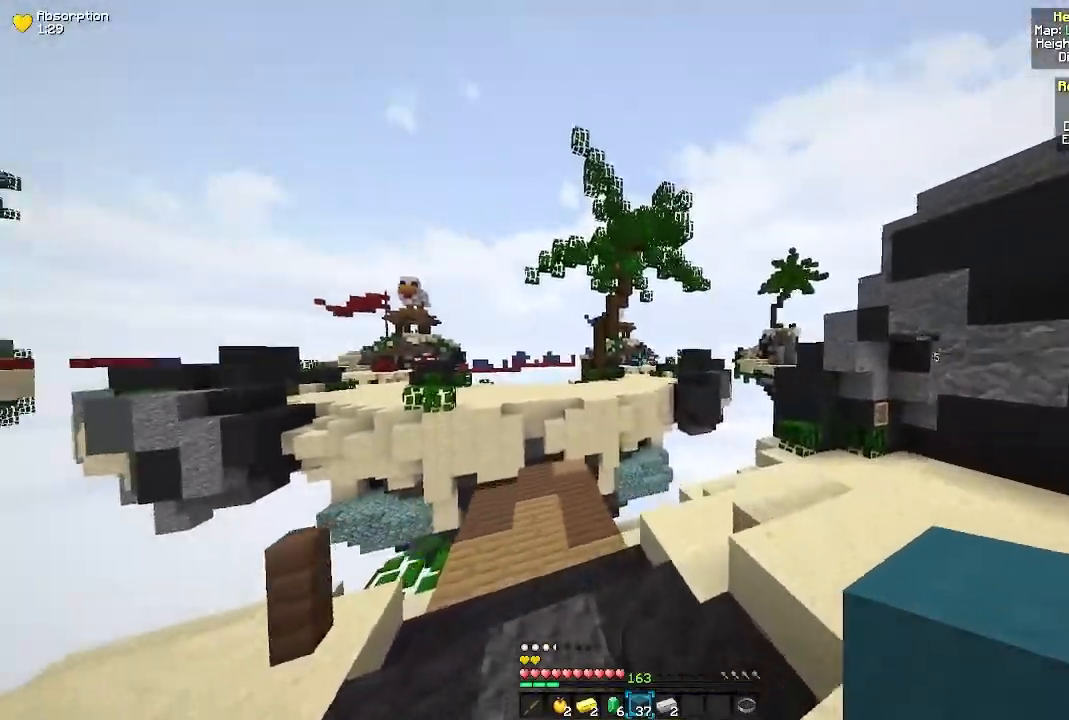
{"keys": ["w"], "mouse": [], "events": []}
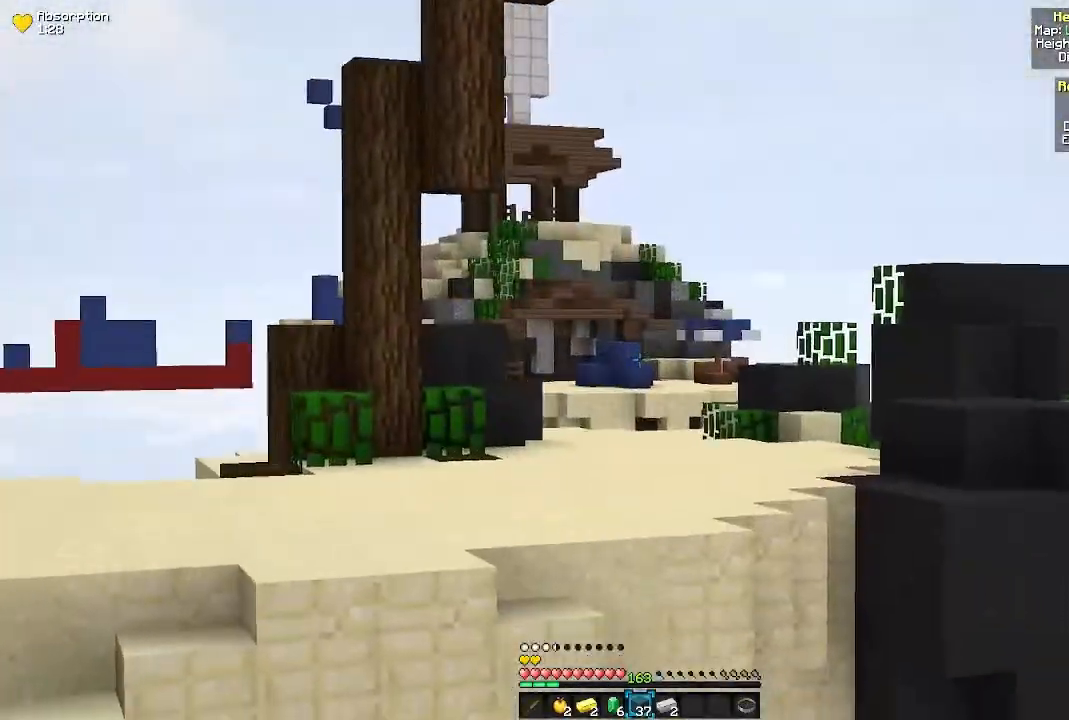
{"keys": ["d", "w"], "mouse": [], "events": [[150, "d", "down"]]}
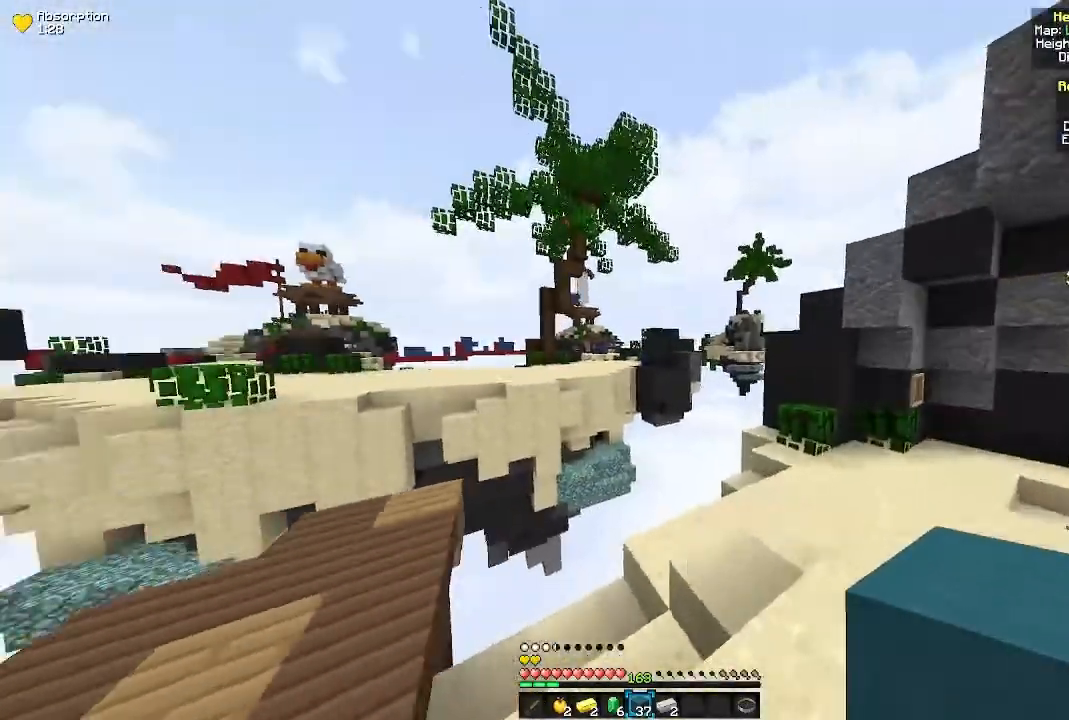
{"keys": ["d", "w"], "mouse": [], "events": []}
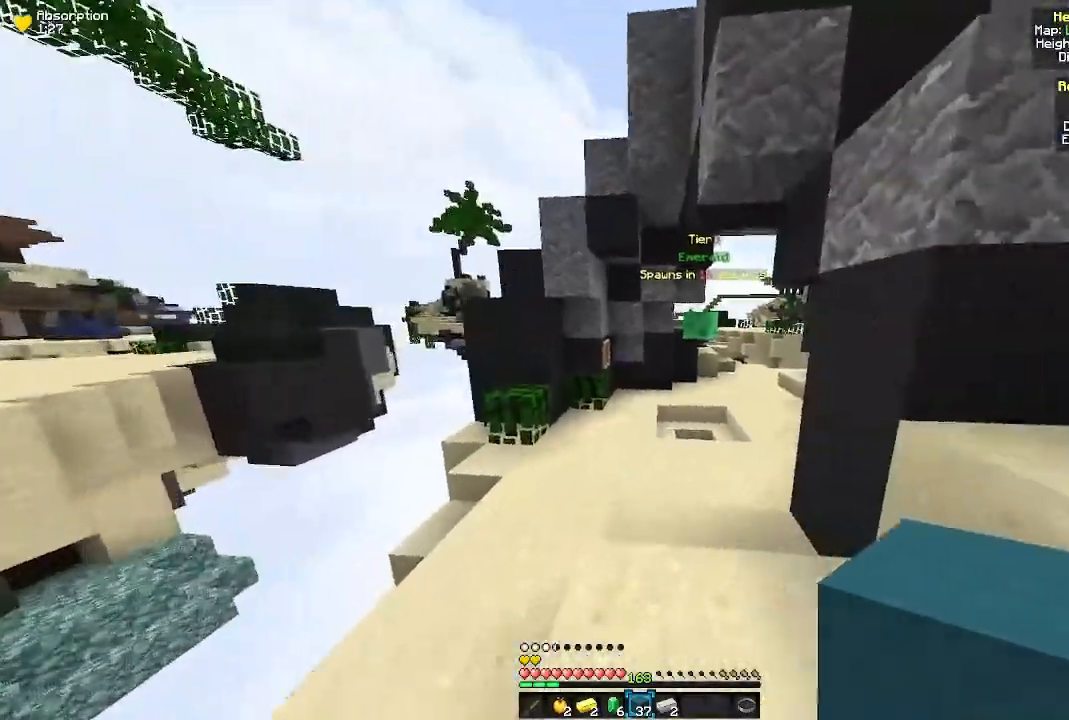
{"keys": ["w"], "mouse": [], "events": [[33, "d", "up"]]}
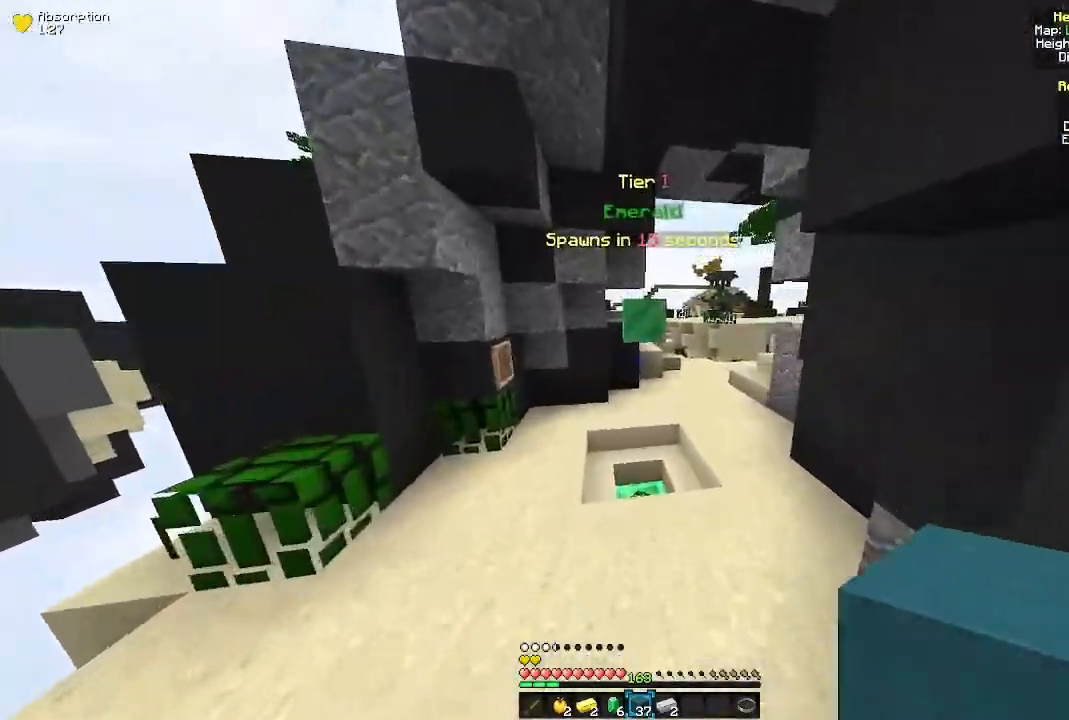
{"keys": ["w"], "mouse": [], "events": []}
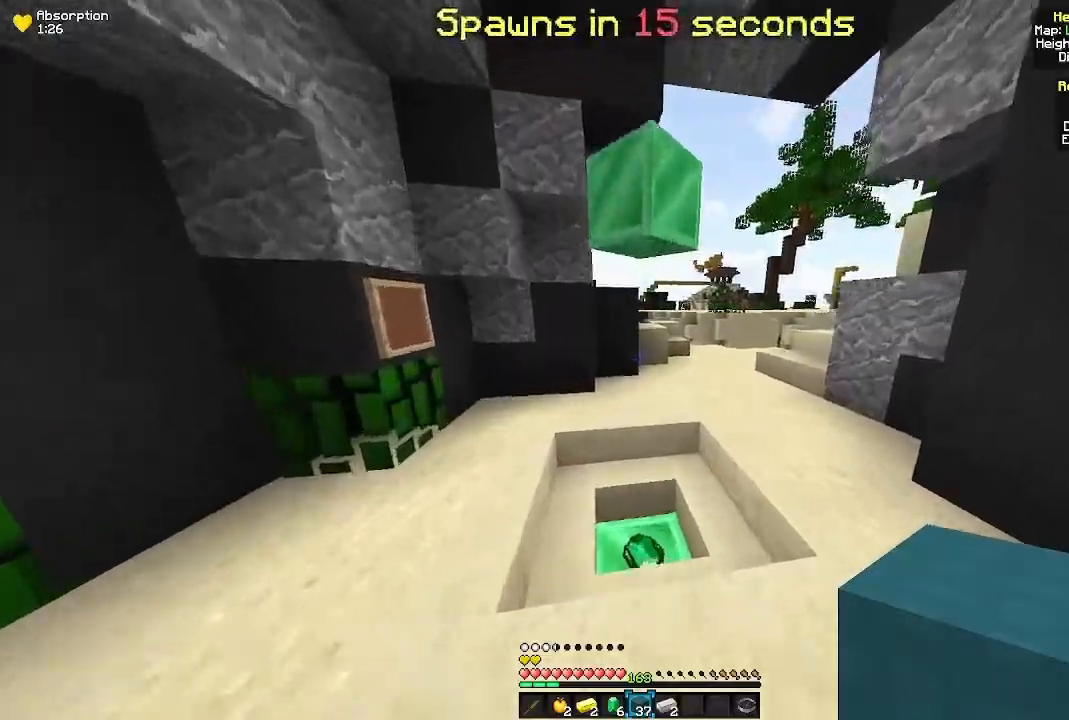
{"keys": ["a", "w"], "mouse": [], "events": [[383, "a", "down"]]}
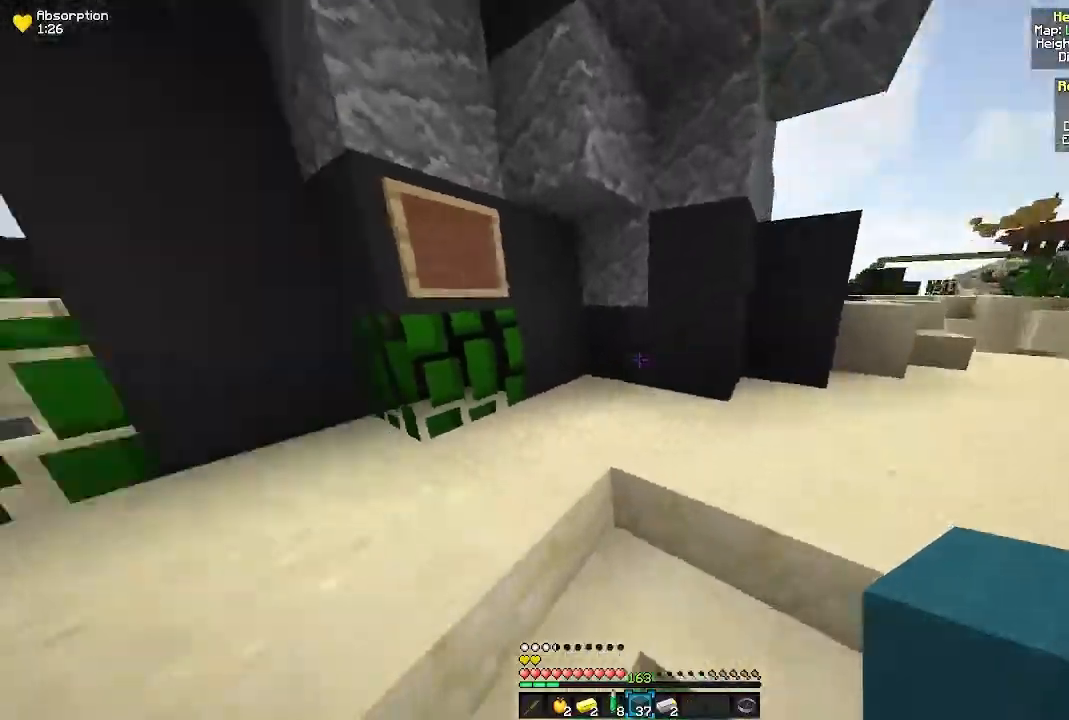
{"keys": ["w"], "mouse": [], "events": [[300, "a", "up"]]}
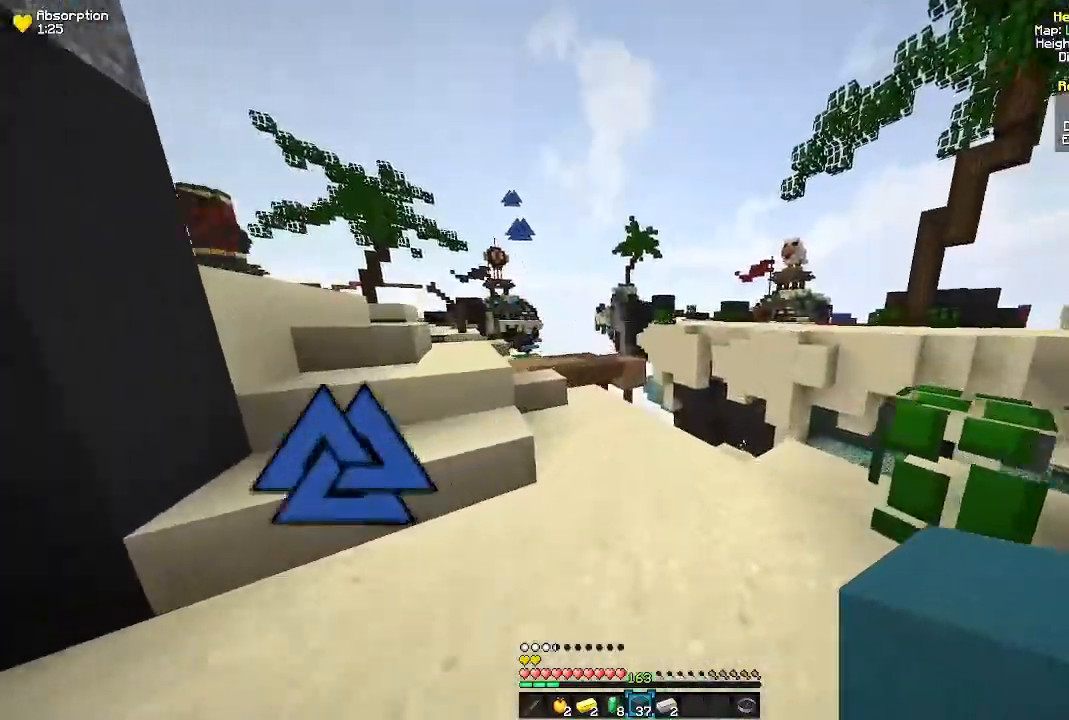
{"keys": ["w"], "mouse": [], "events": []}
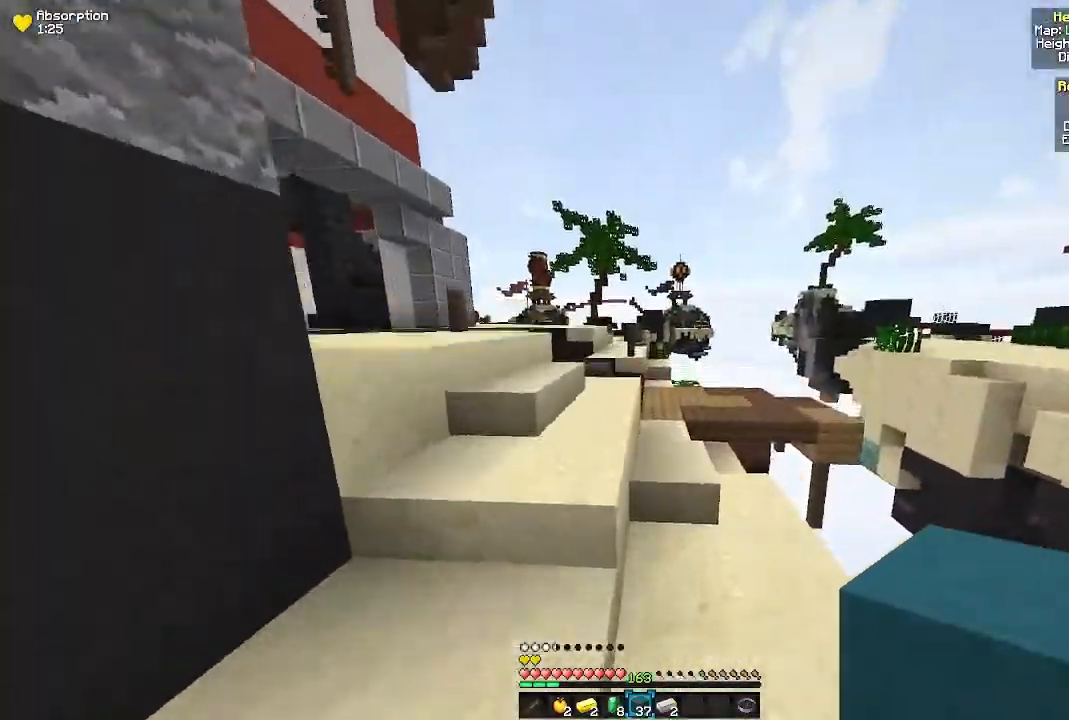
{"keys": ["w"], "mouse": [], "events": [[217, "a", "down"], [283, "a", "up"]]}
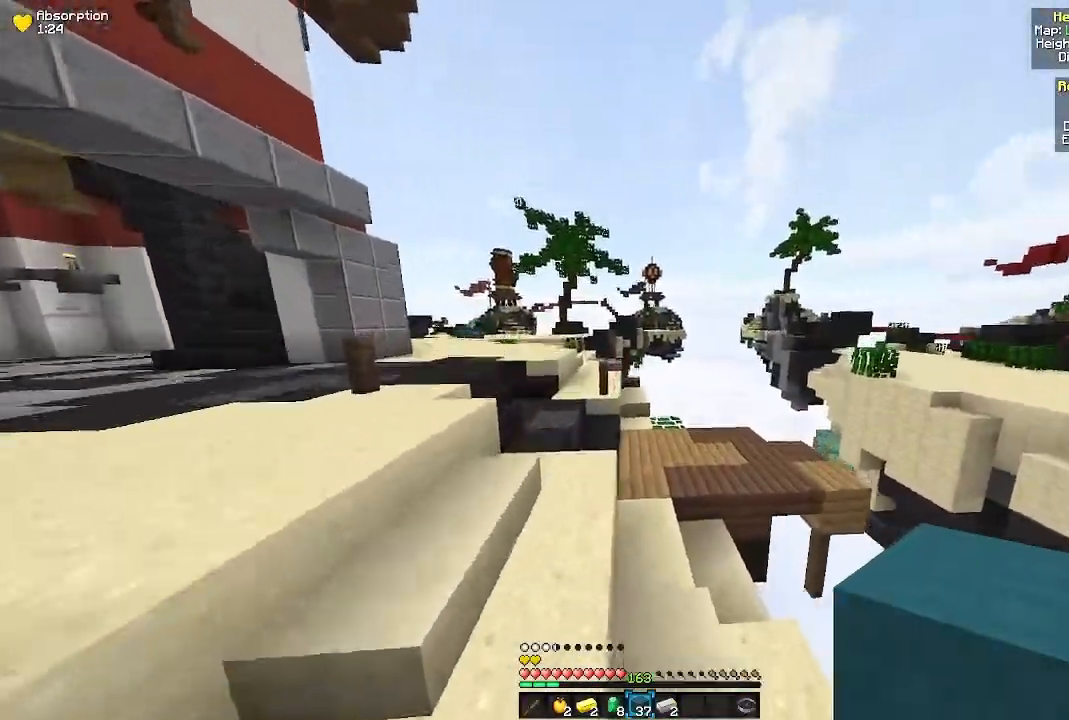
{"keys": ["a", "w"], "mouse": [], "events": [[350, "a", "down"]]}
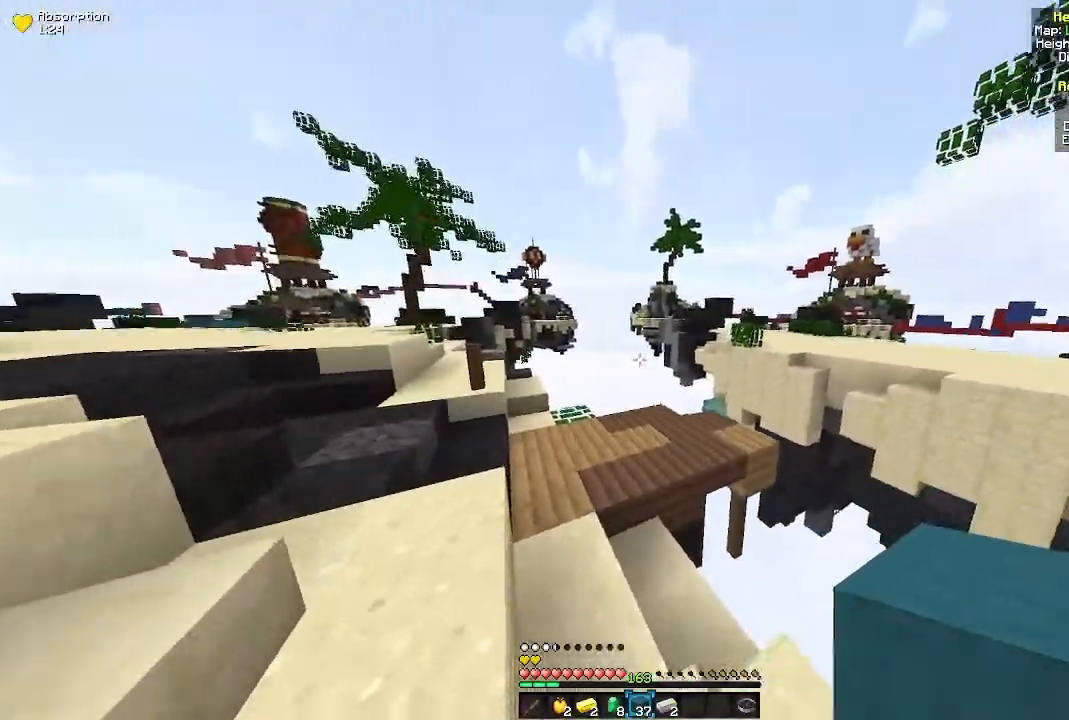
{"keys": ["a"], "mouse": [], "events": [[333, "w", "up"]]}